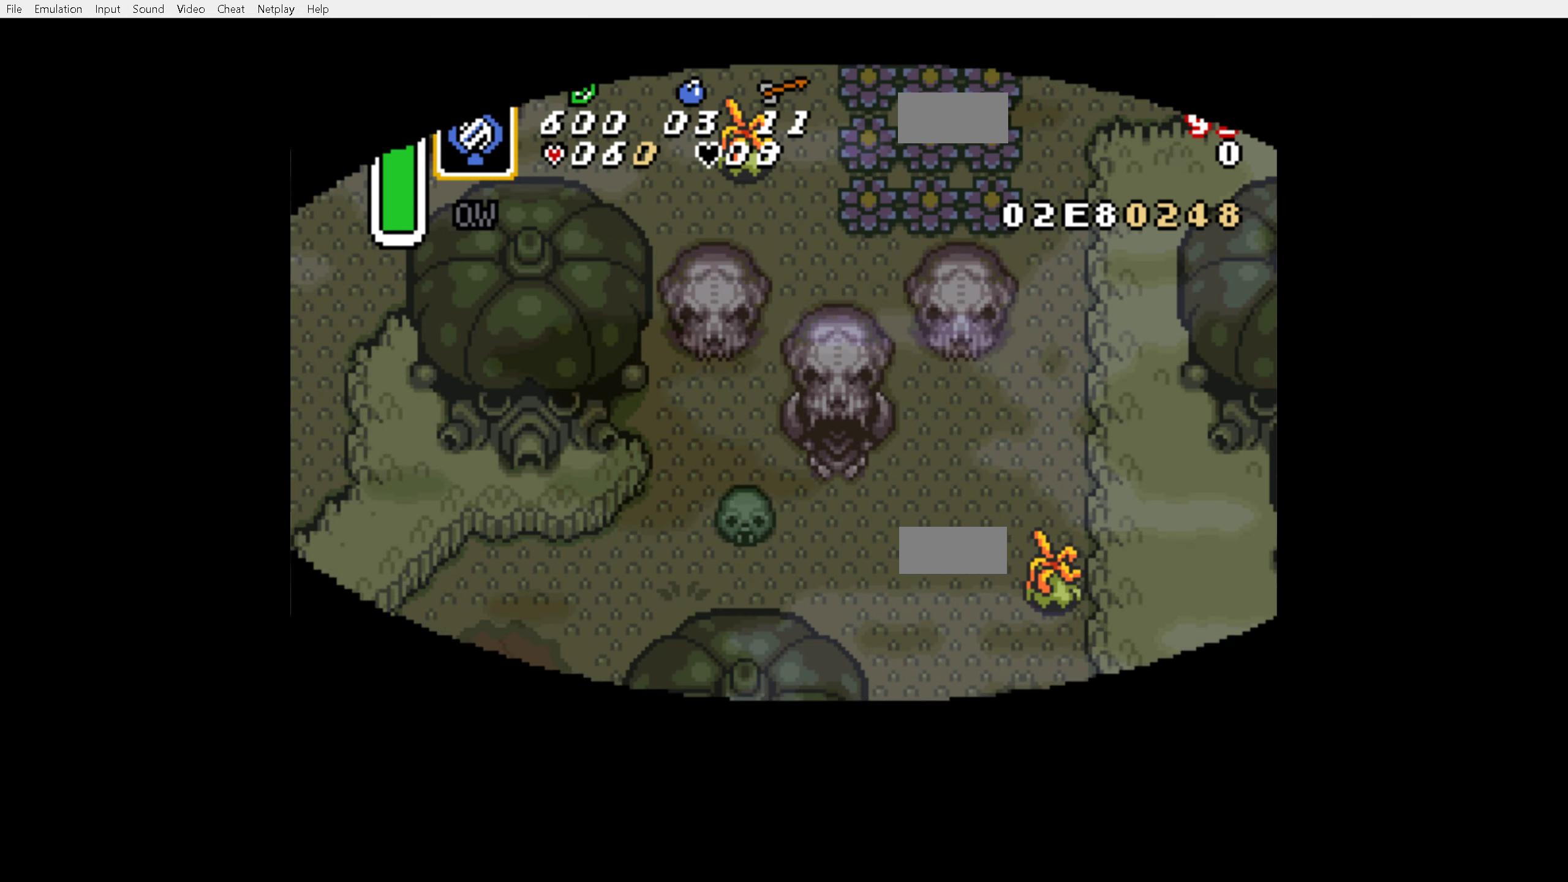
Gameplay with a controller (Nintendo layout); each line is a JSON object with the inputs held at the frame after it. "events" lists button and stick changes between this image and that frame as [ms after this image, input, new state], when the widget could be followed in between. Not read: L3 R3.
{"buttons": ["DPAD_RIGHT"], "events": [[200, "DPAD_DOWN", "up"], [200, "DPAD_RIGHT", "down"]]}
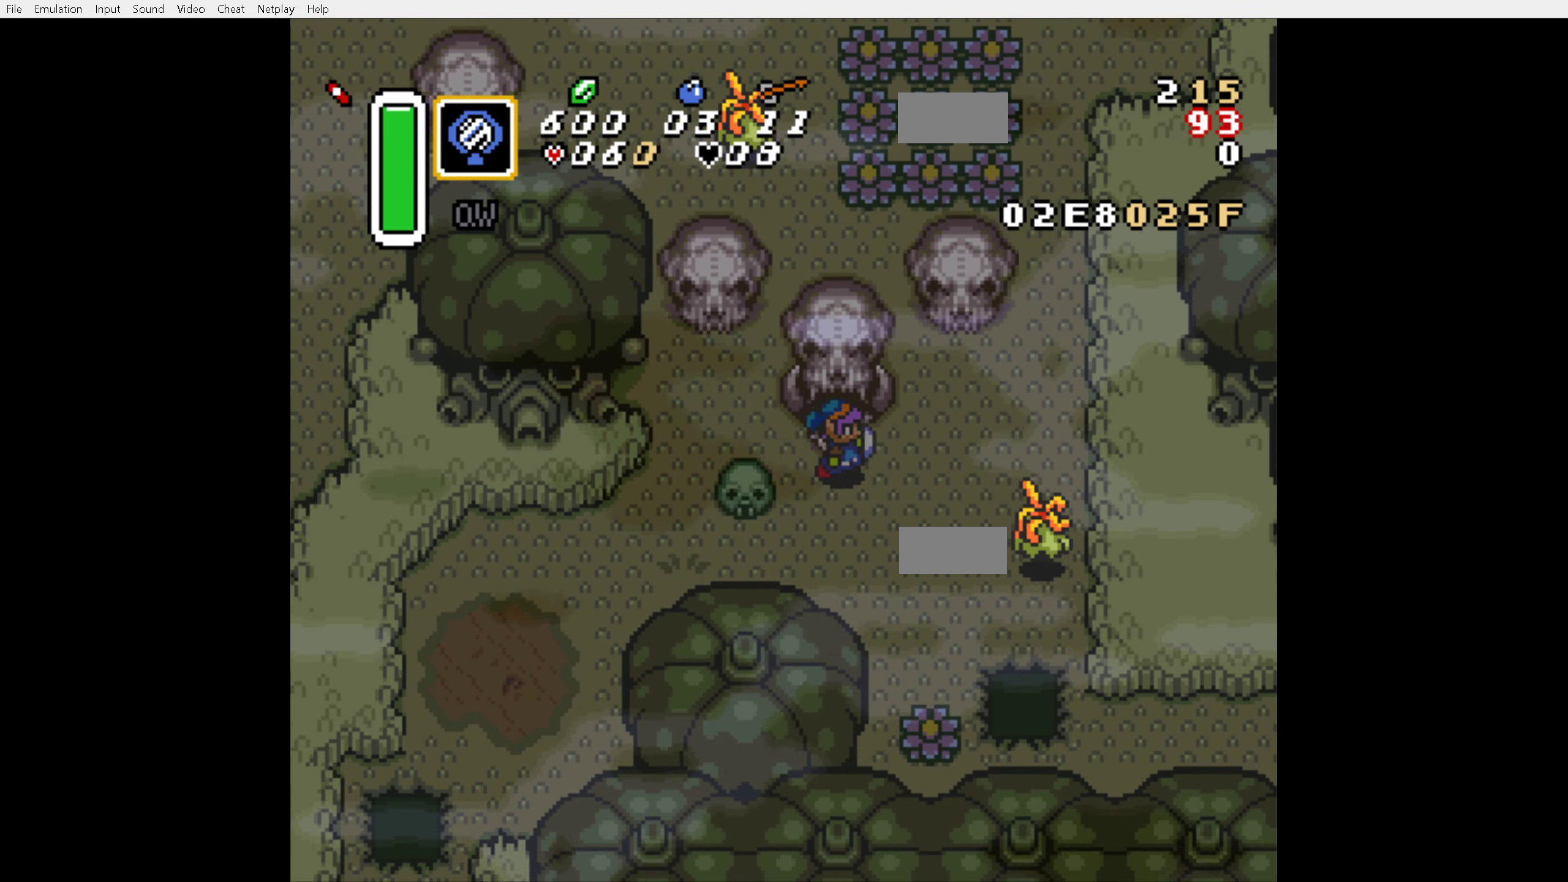
{"buttons": ["DPAD_UP", "DPAD_RIGHT"], "events": [[150, "B", "down"], [267, "B", "up"], [400, "DPAD_UP", "down"]]}
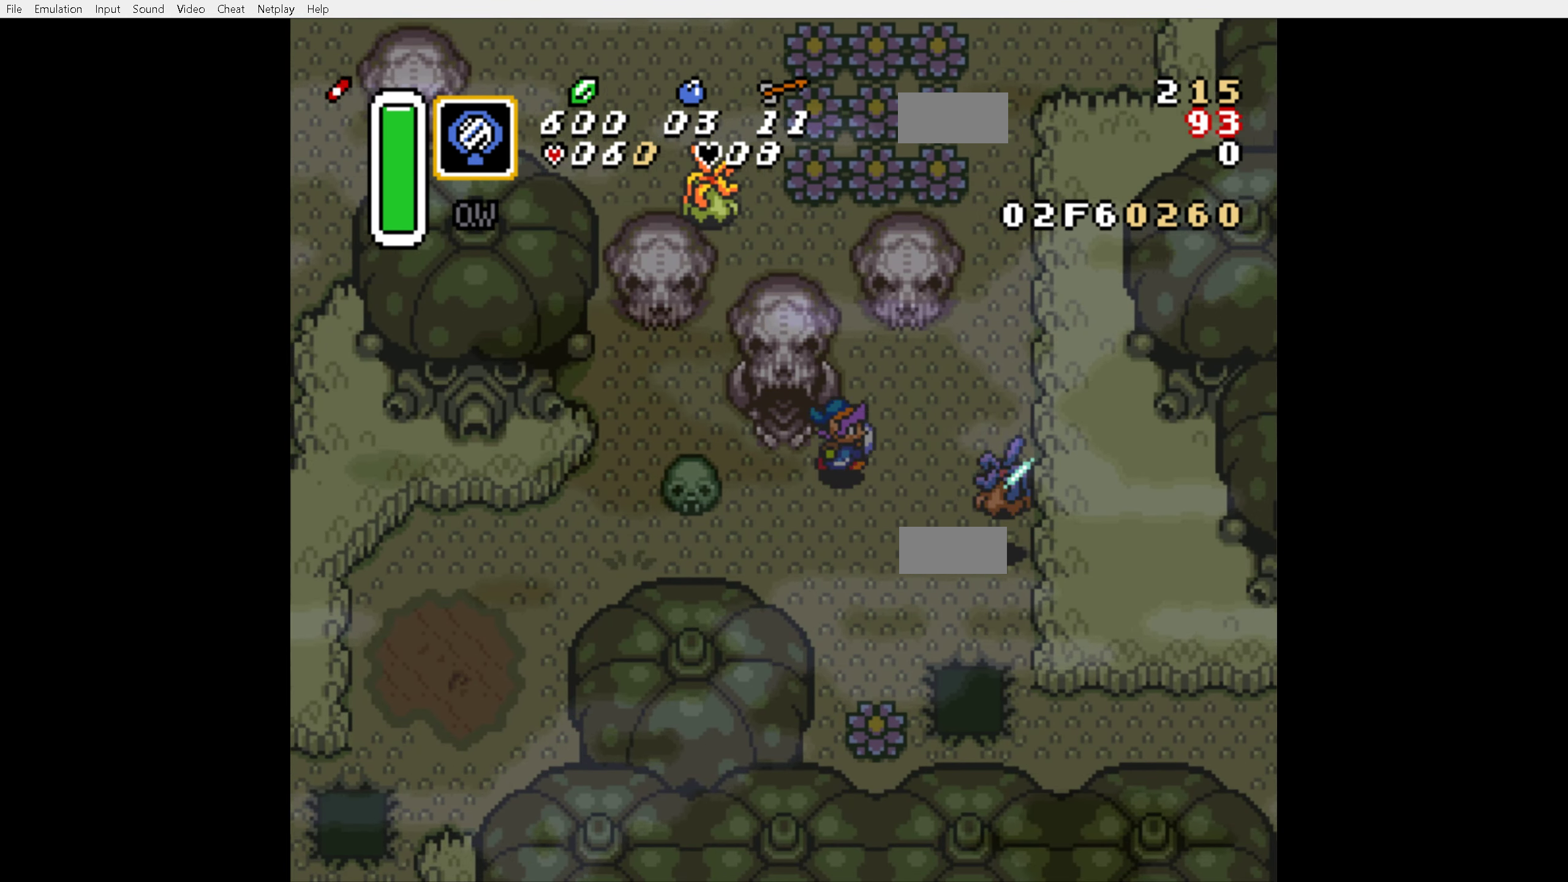
{"buttons": ["DPAD_UP", "DPAD_RIGHT"], "events": []}
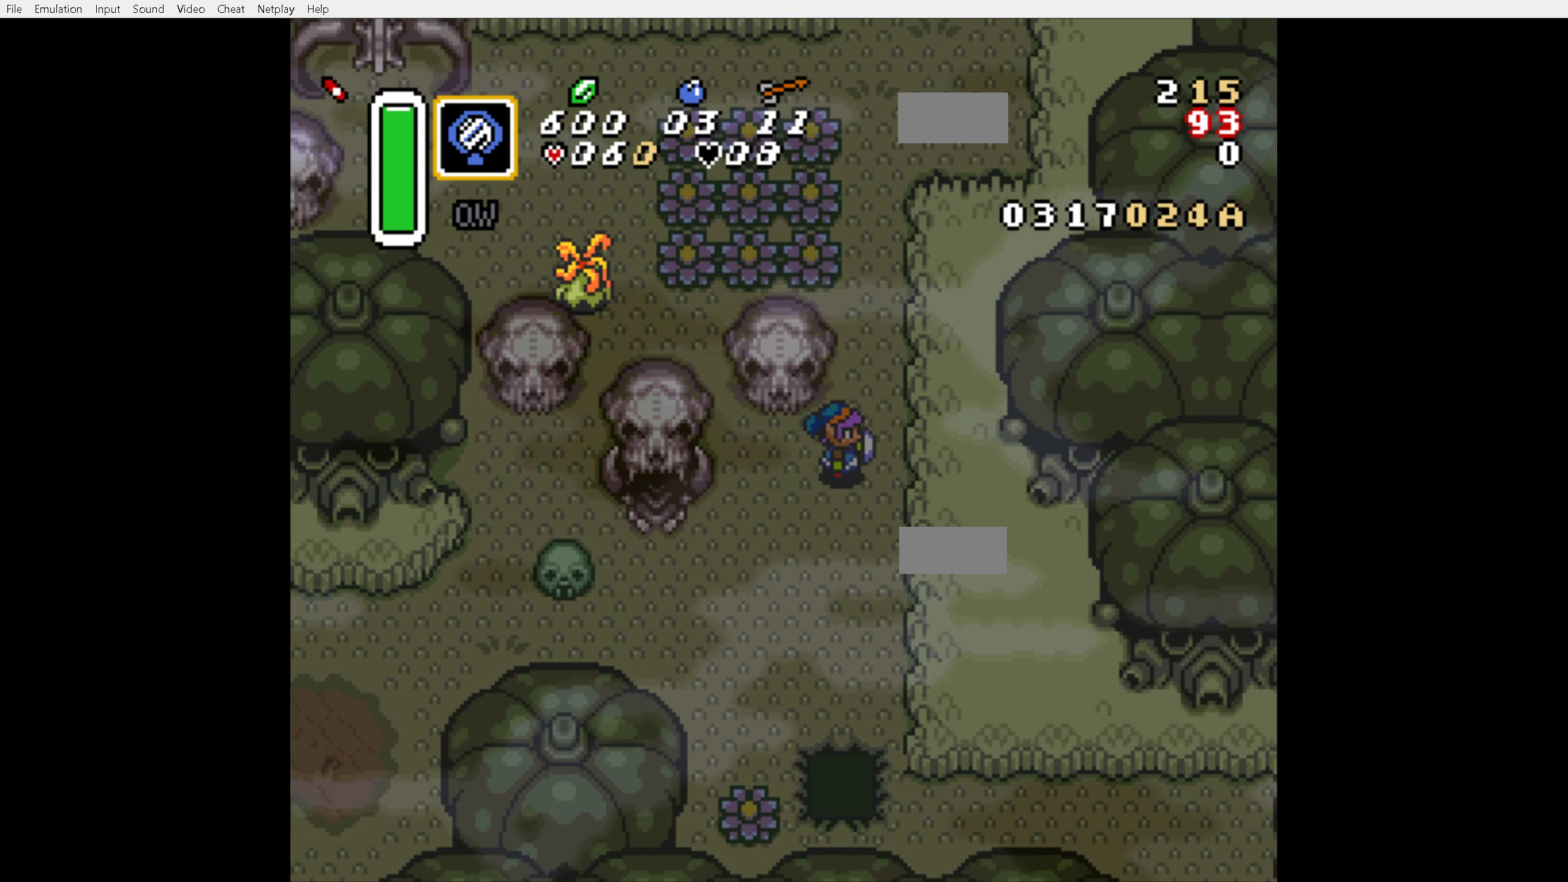
{"buttons": ["DPAD_UP"], "events": [[183, "DPAD_RIGHT", "up"]]}
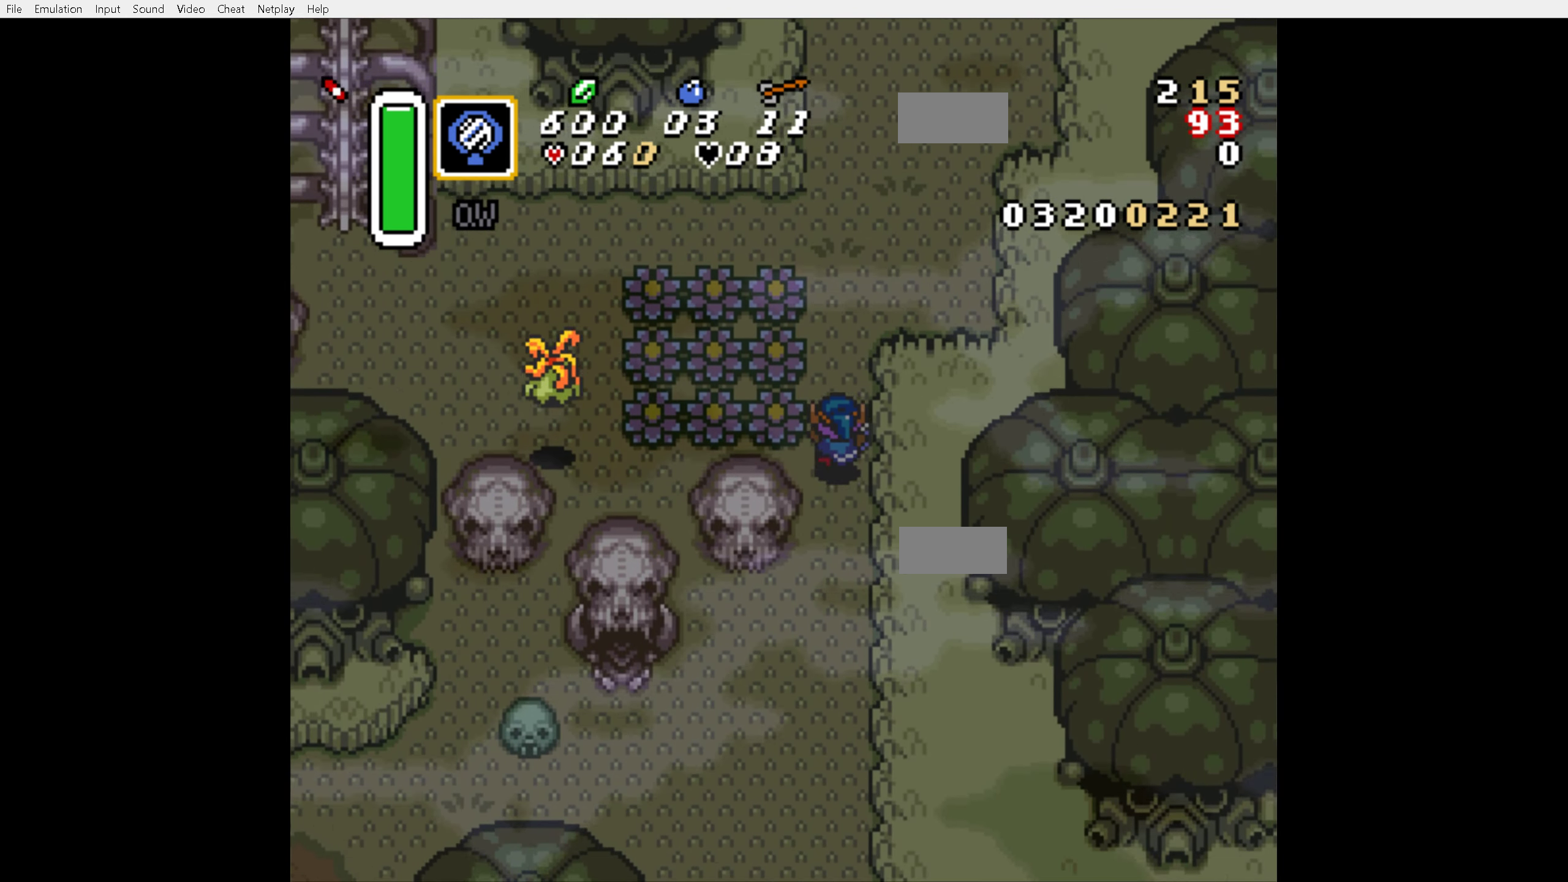
{"buttons": ["A"], "events": [[400, "A", "down"], [450, "DPAD_UP", "up"]]}
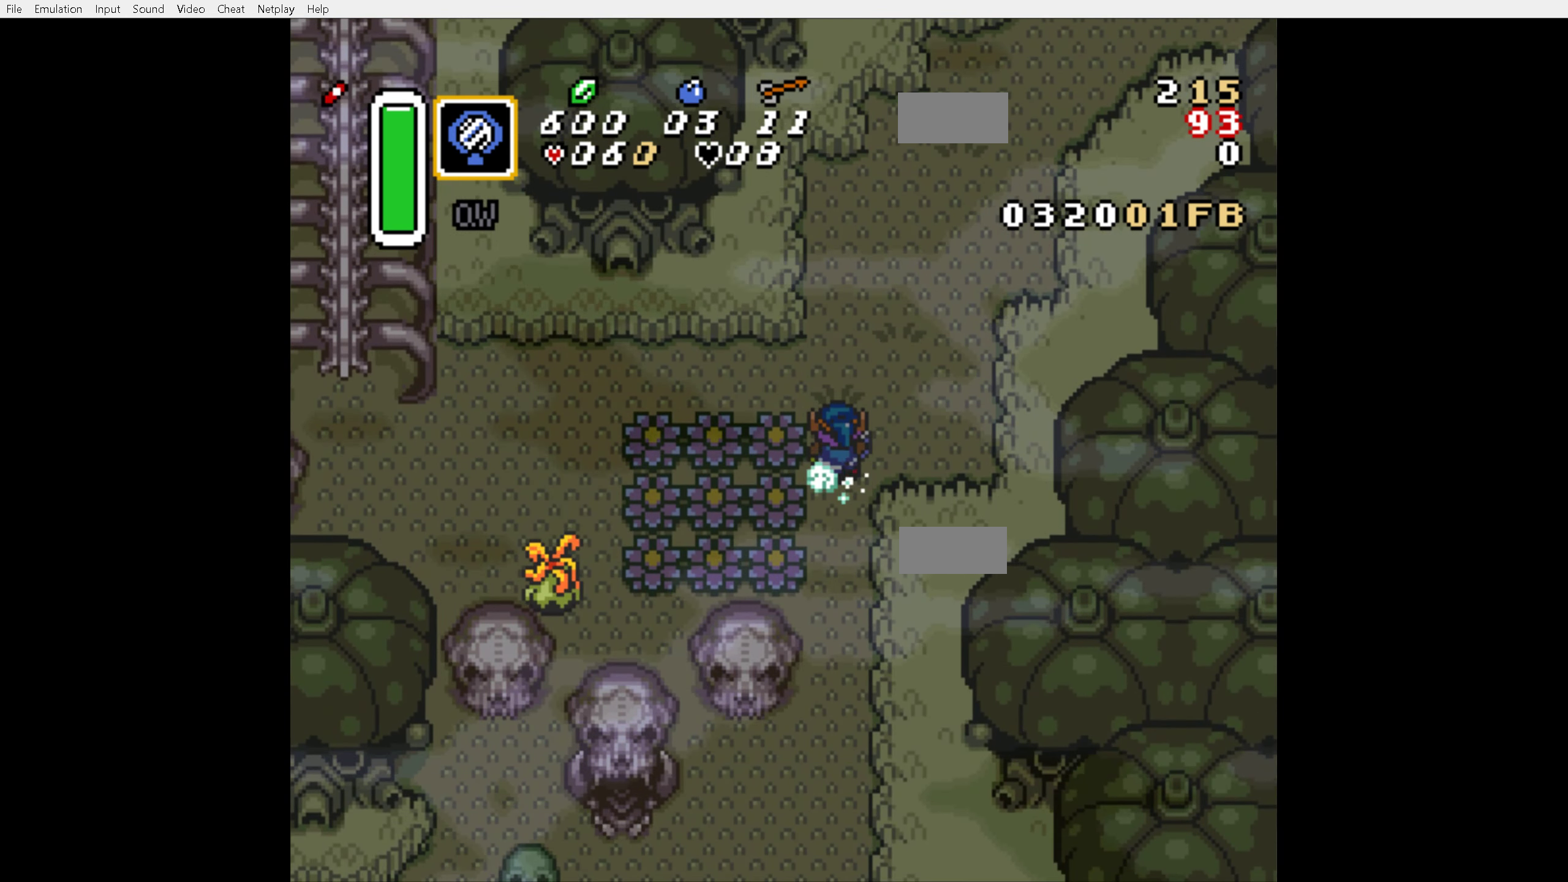
{"buttons": ["A"], "events": [[133, "DPAD_LEFT", "down"], [267, "DPAD_LEFT", "up"]]}
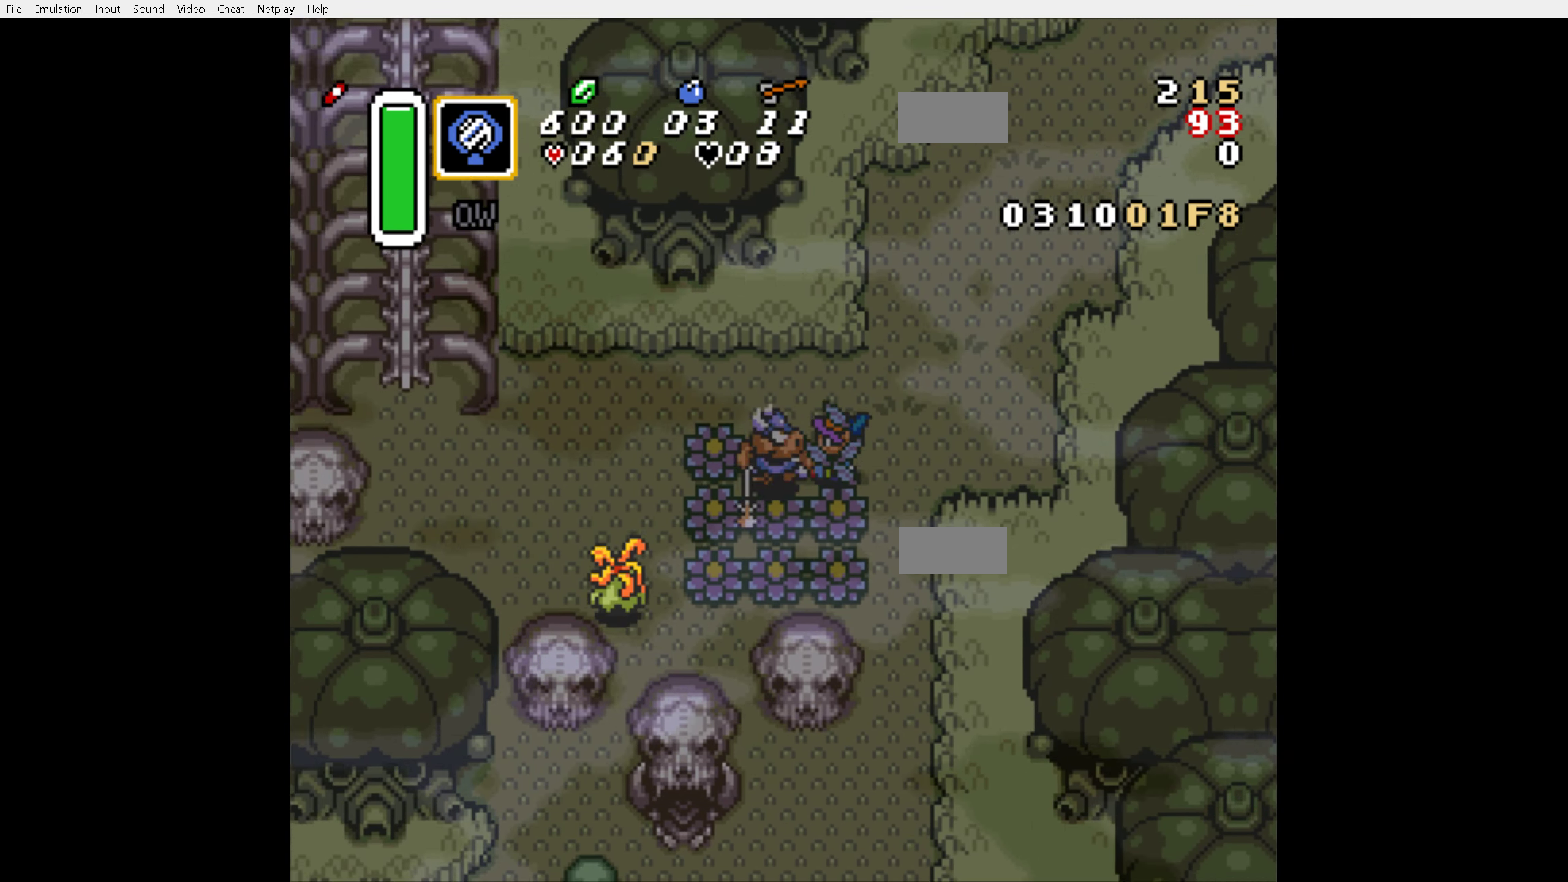
{"buttons": ["DPAD_UP", "DPAD_LEFT"], "events": [[317, "A", "up"], [450, "DPAD_LEFT", "down"], [500, "DPAD_UP", "down"]]}
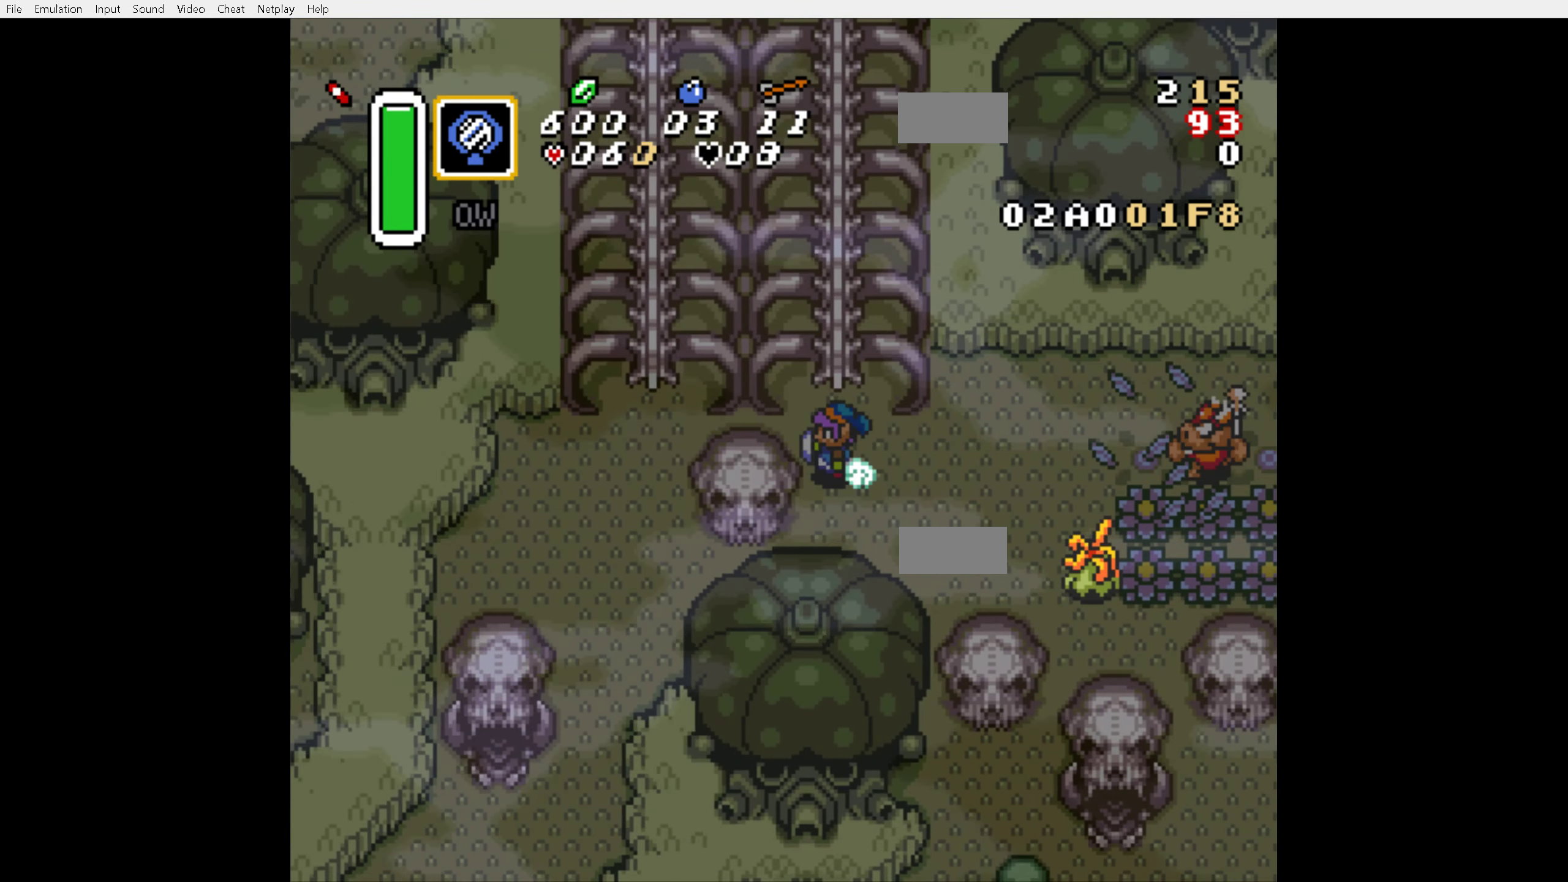
{"buttons": ["A", "DPAD_UP"], "events": [[400, "DPAD_LEFT", "up"], [450, "A", "down"]]}
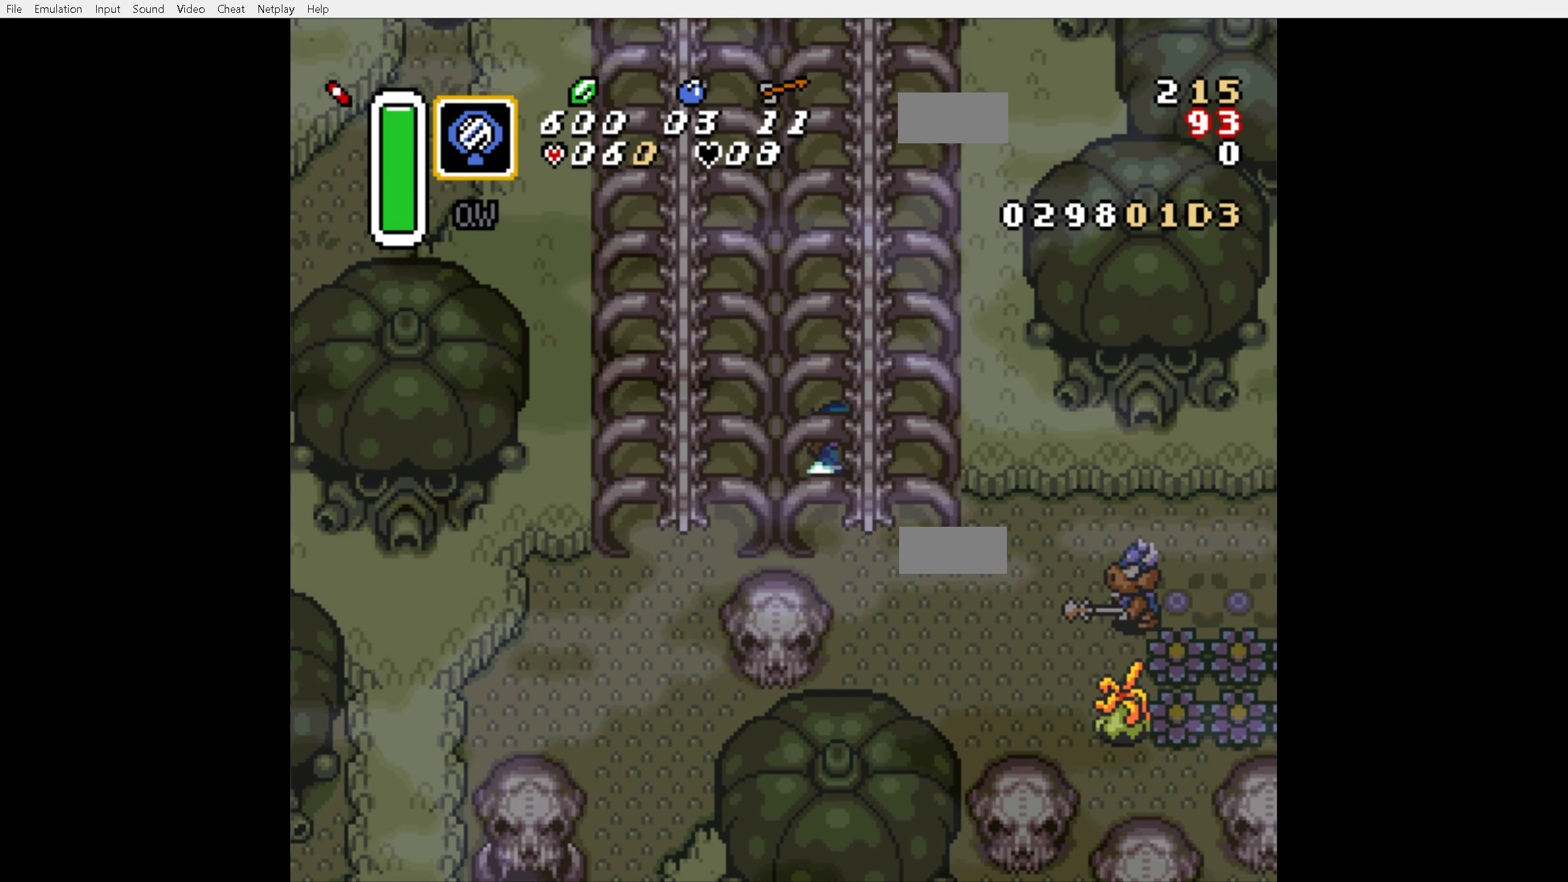
{"buttons": ["A", "DPAD_UP"], "events": []}
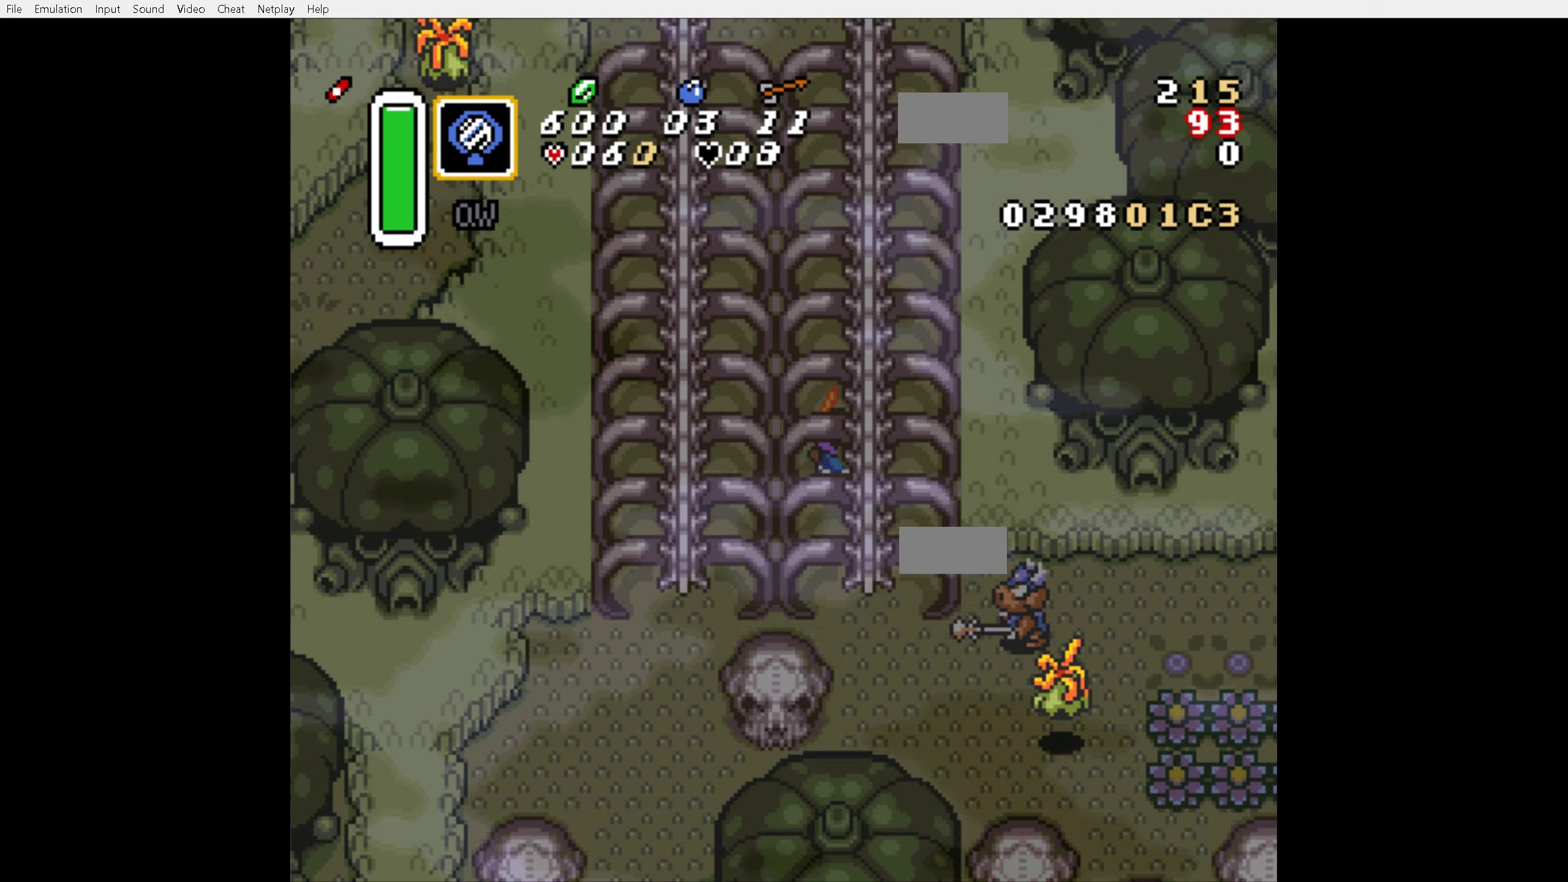
{"buttons": ["A", "DPAD_UP", "DPAD_LEFT"], "events": [[500, "DPAD_LEFT", "down"]]}
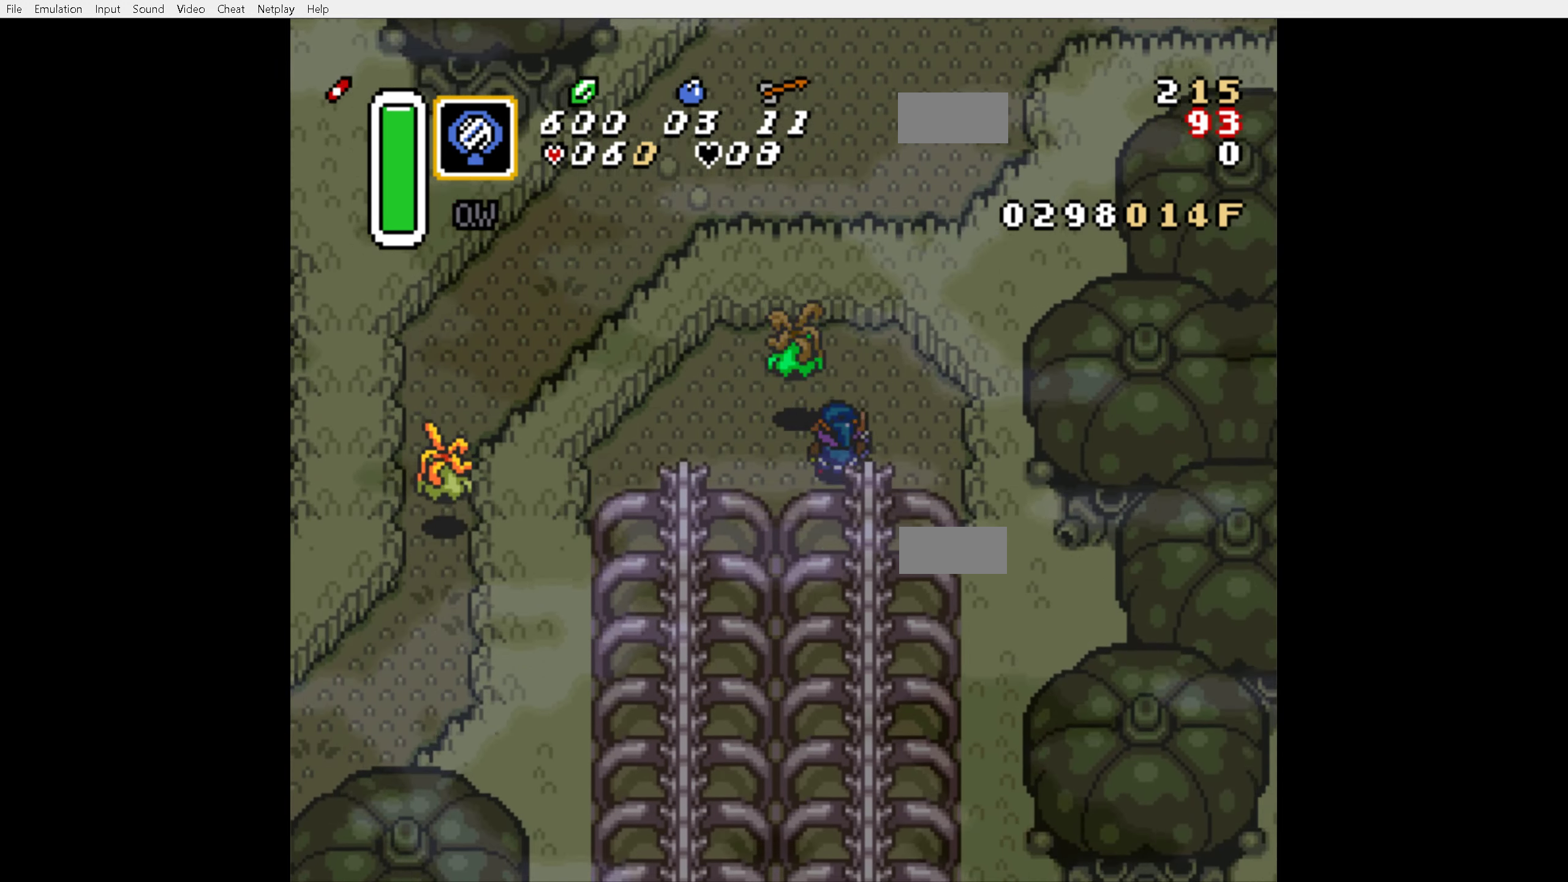
{"buttons": ["DPAD_LEFT"], "events": [[17, "A", "up"], [50, "DPAD_UP", "up"]]}
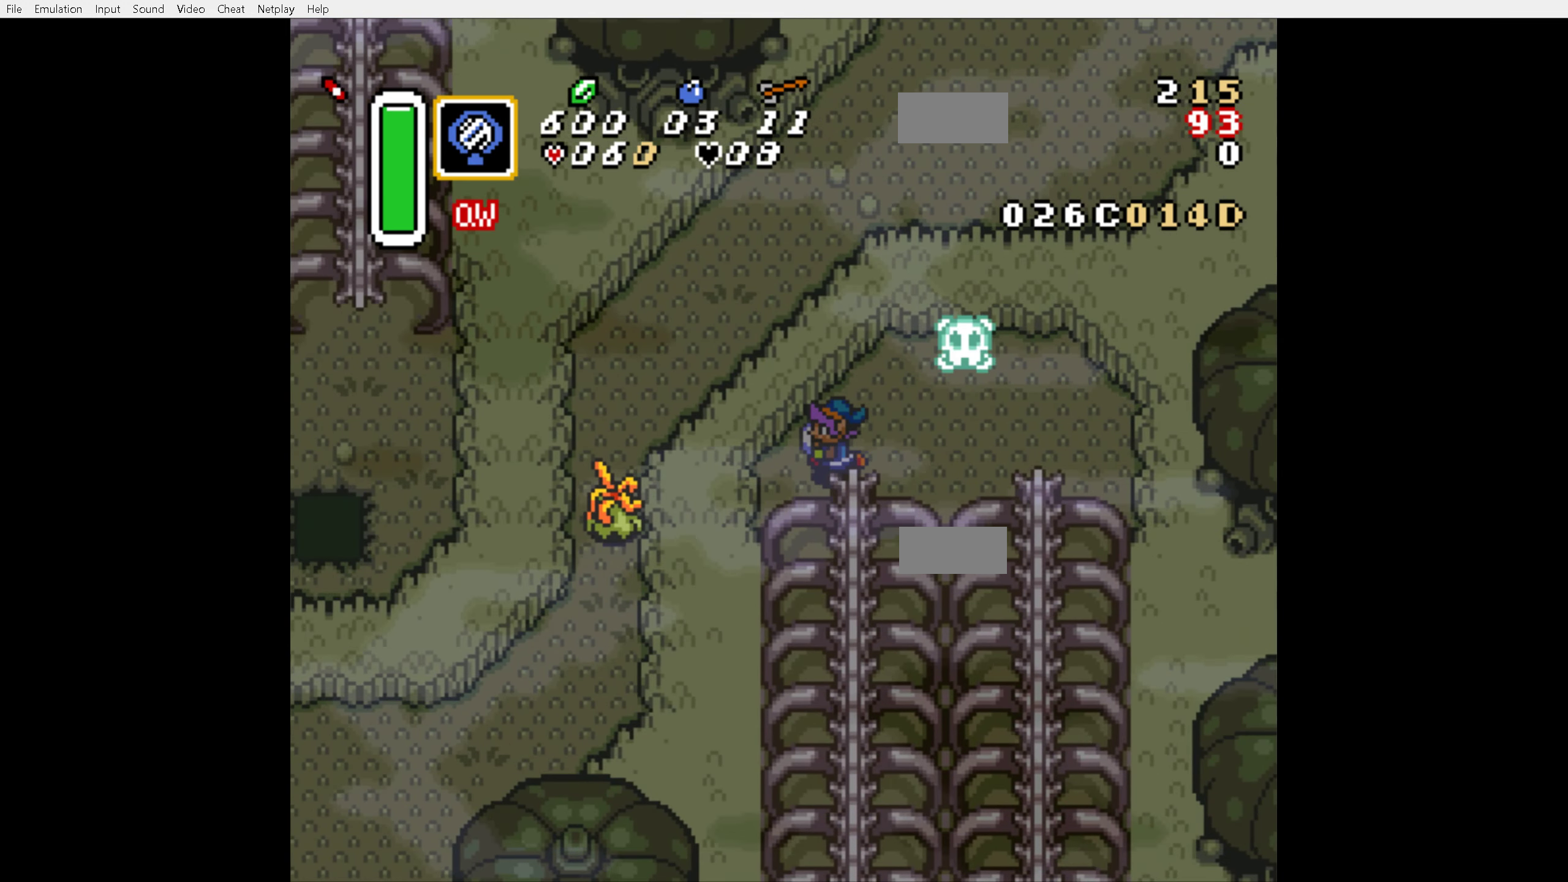
{"buttons": ["A"], "events": [[50, "A", "down"], [134, "DPAD_DOWN", "down"], [134, "DPAD_LEFT", "up"], [317, "DPAD_DOWN", "up"]]}
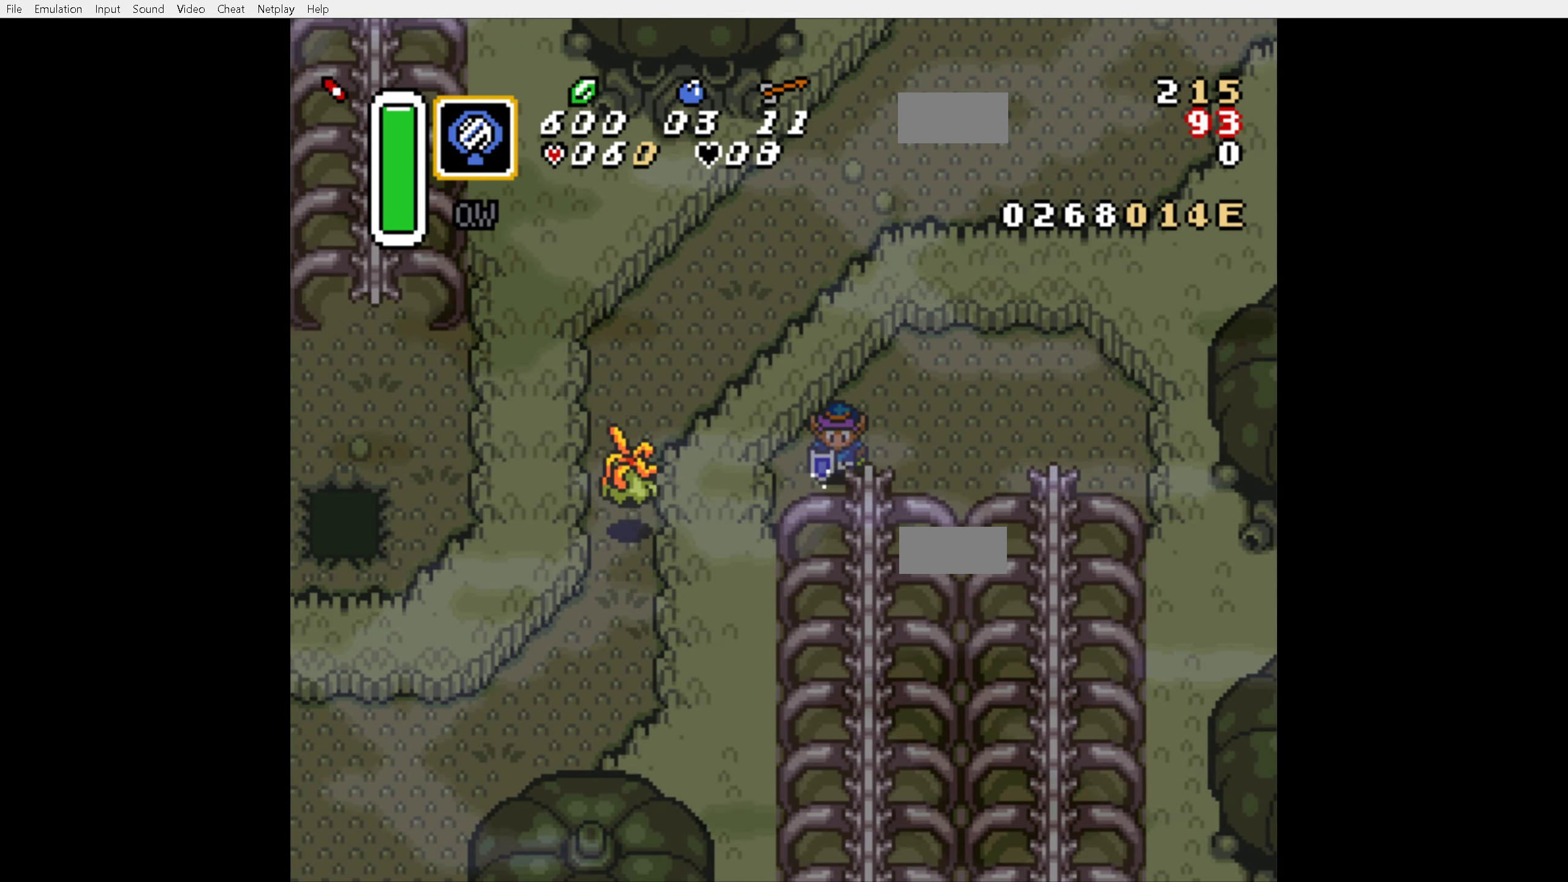
{"buttons": [], "events": [[234, "A", "up"]]}
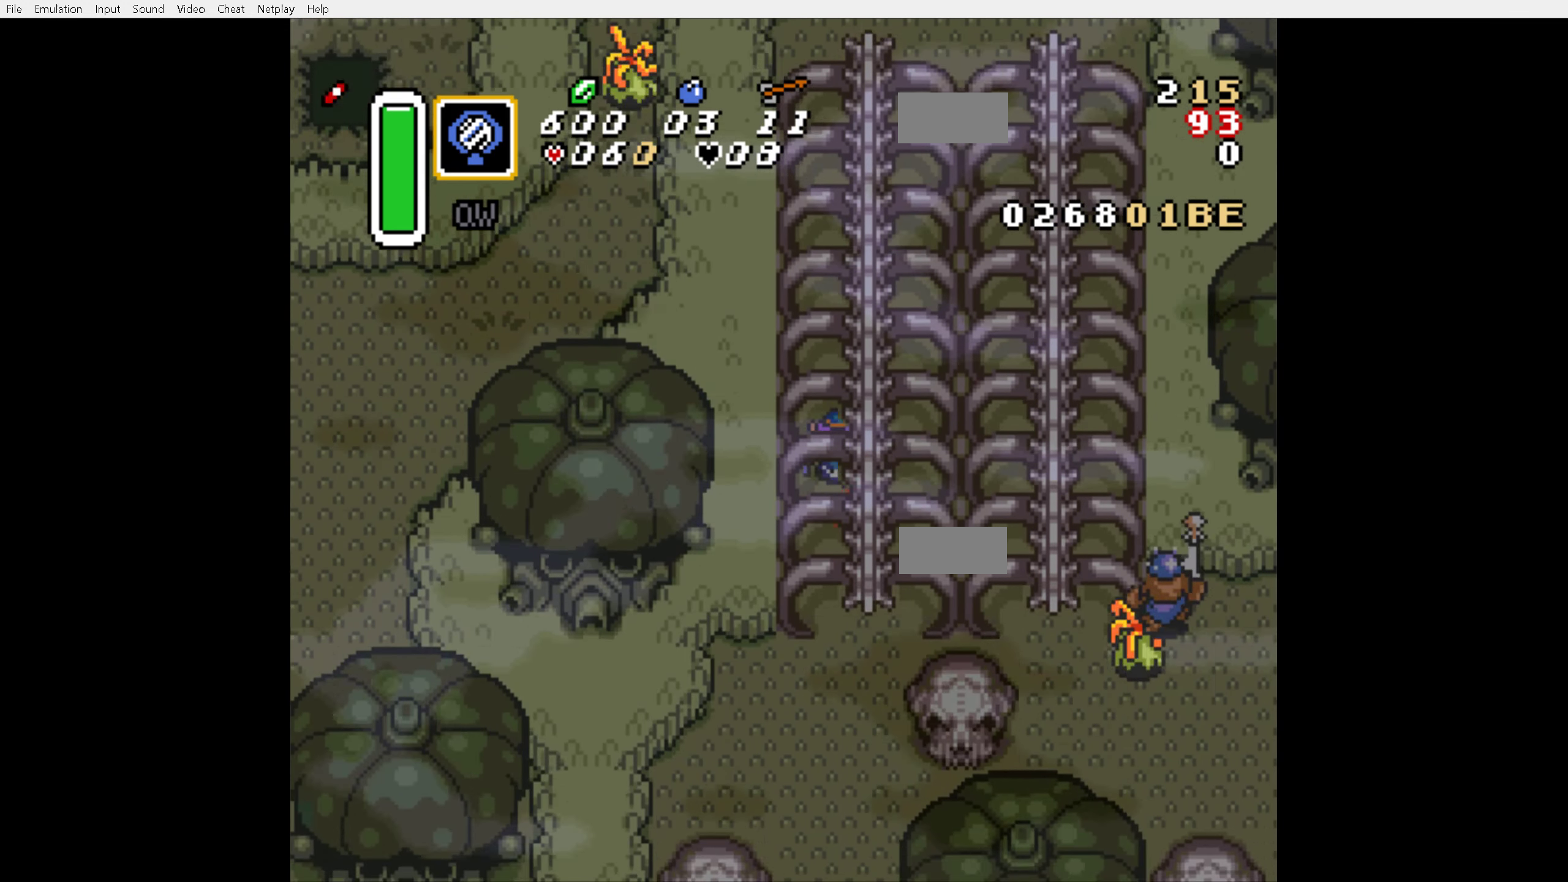
{"buttons": ["DPAD_DOWN", "DPAD_LEFT"], "events": [[450, "DPAD_DOWN", "down"], [484, "DPAD_LEFT", "down"]]}
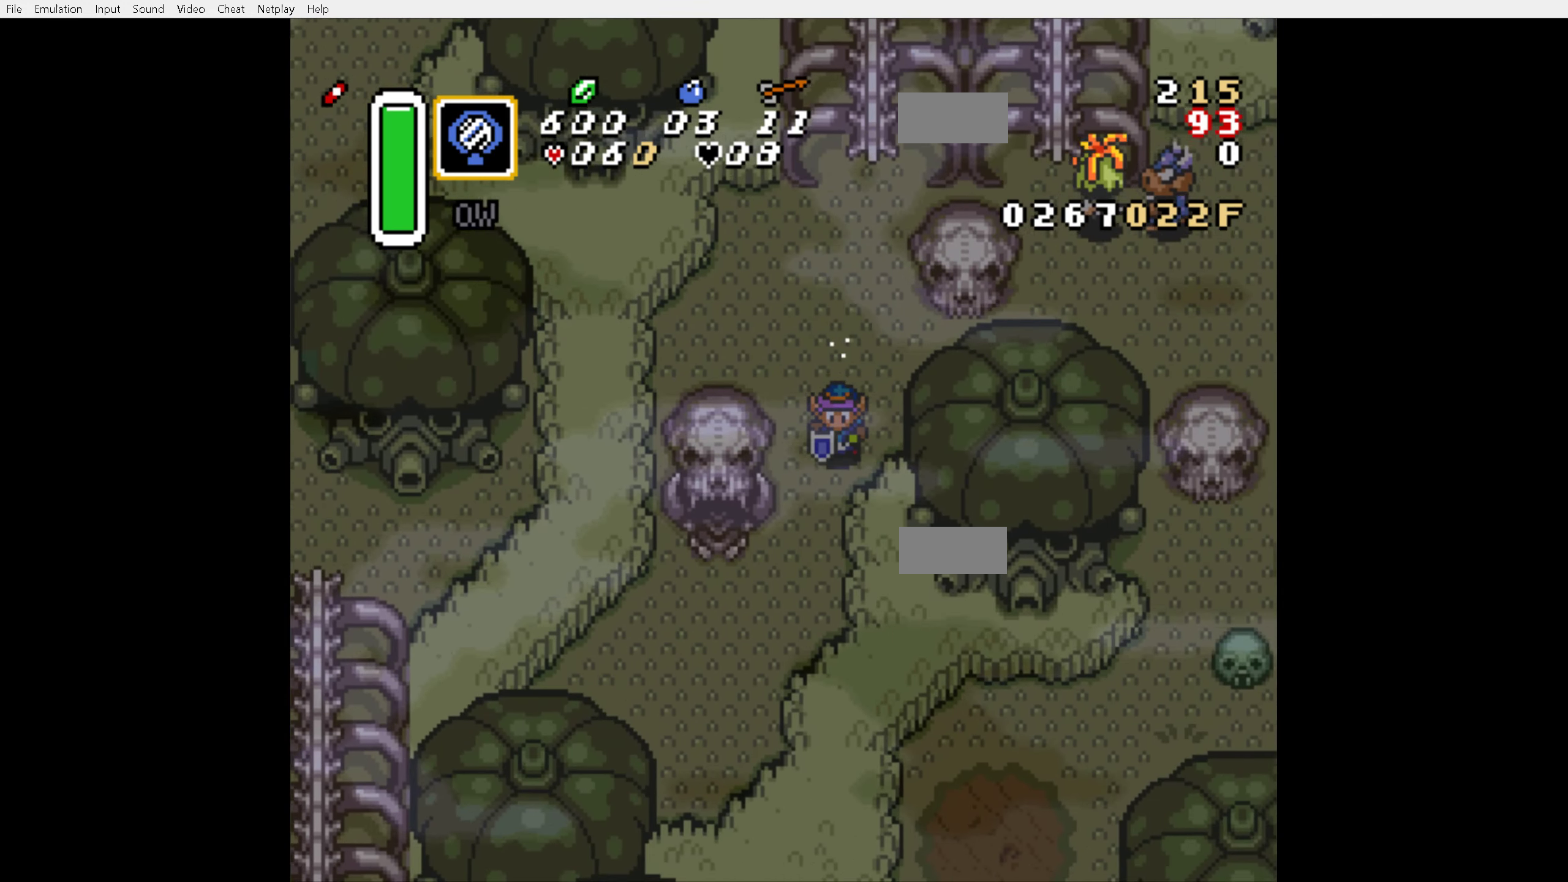
{"buttons": ["DPAD_LEFT"], "events": [[250, "DPAD_LEFT", "up"], [434, "DPAD_LEFT", "down"], [500, "DPAD_DOWN", "up"]]}
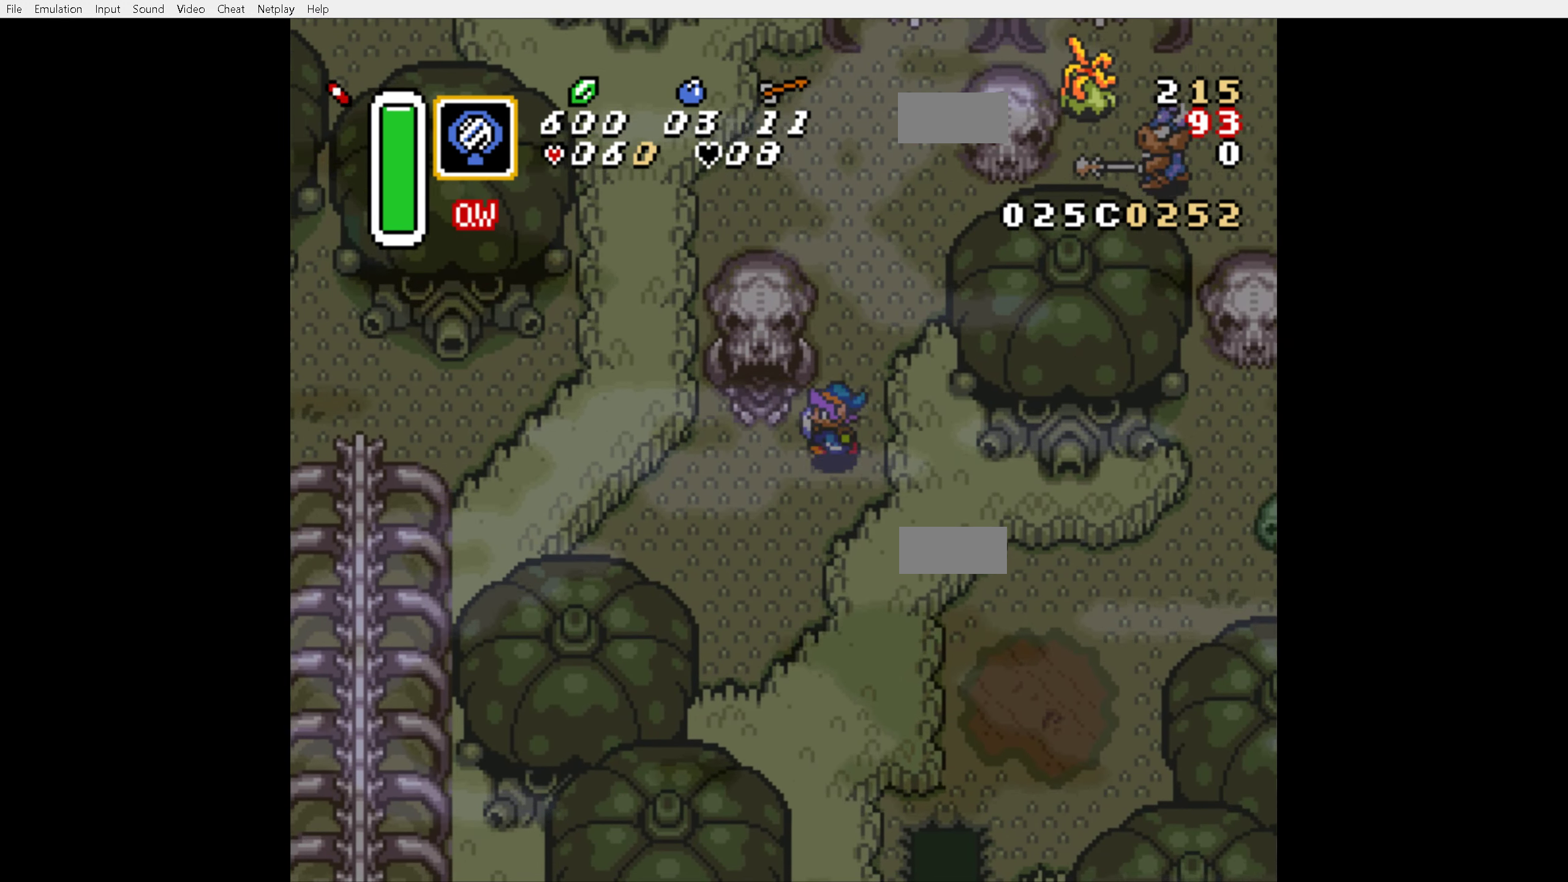
{"buttons": ["DPAD_UP"], "events": [[217, "DPAD_UP", "down"], [250, "DPAD_LEFT", "up"]]}